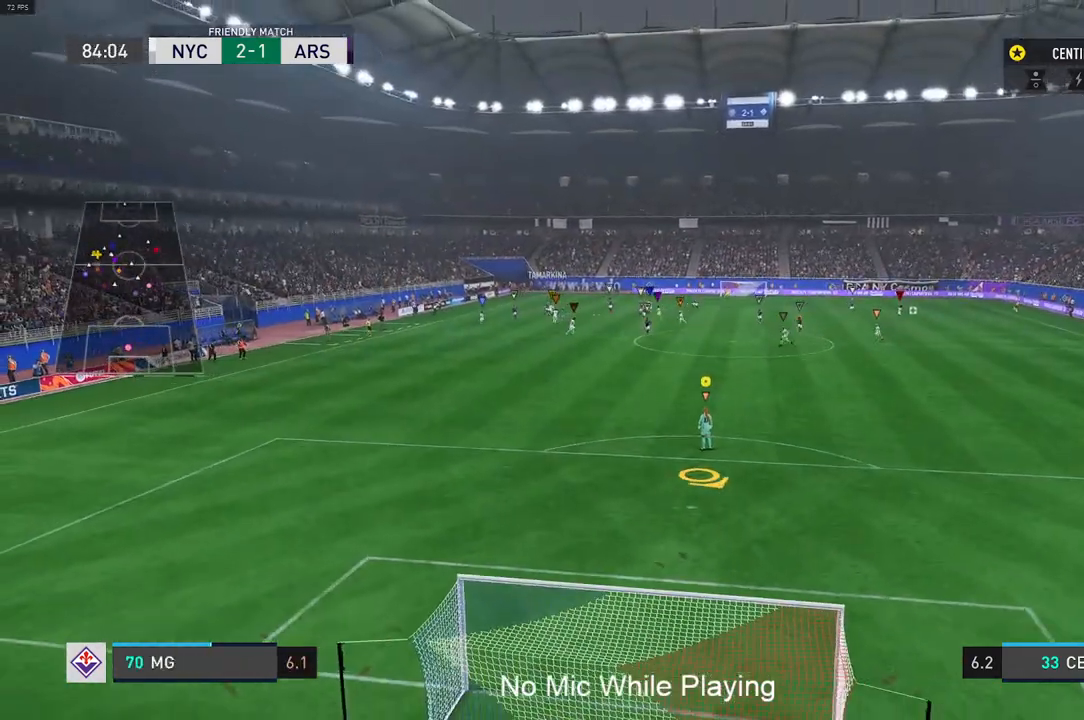
Gameplay with a controller (Xbox layout); each line is a JSON object with the inputs held at the frame after it. "events" lists button and stick changes between this image and that frame as [ms after this image, input, new state], when the widget could be followed in between. Not read: L3 R3.
{"buttons": [], "left_stick": "down", "right_stick": "center", "events": [[233, "left_stick", "down"]]}
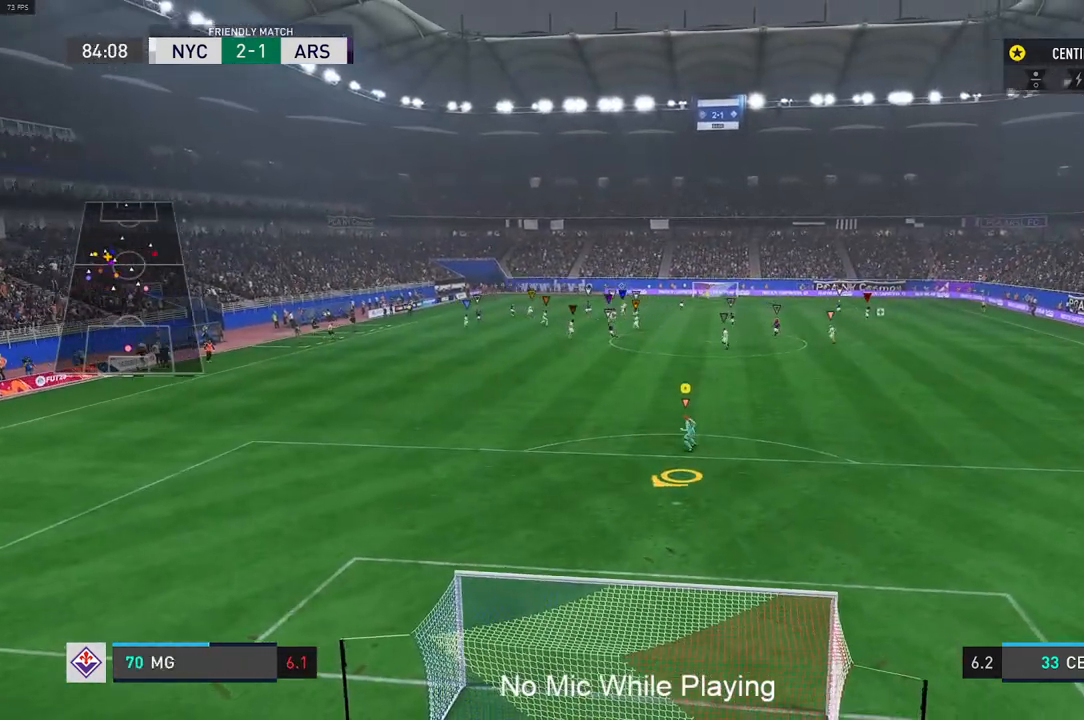
{"buttons": [], "left_stick": "down", "right_stick": "center", "events": []}
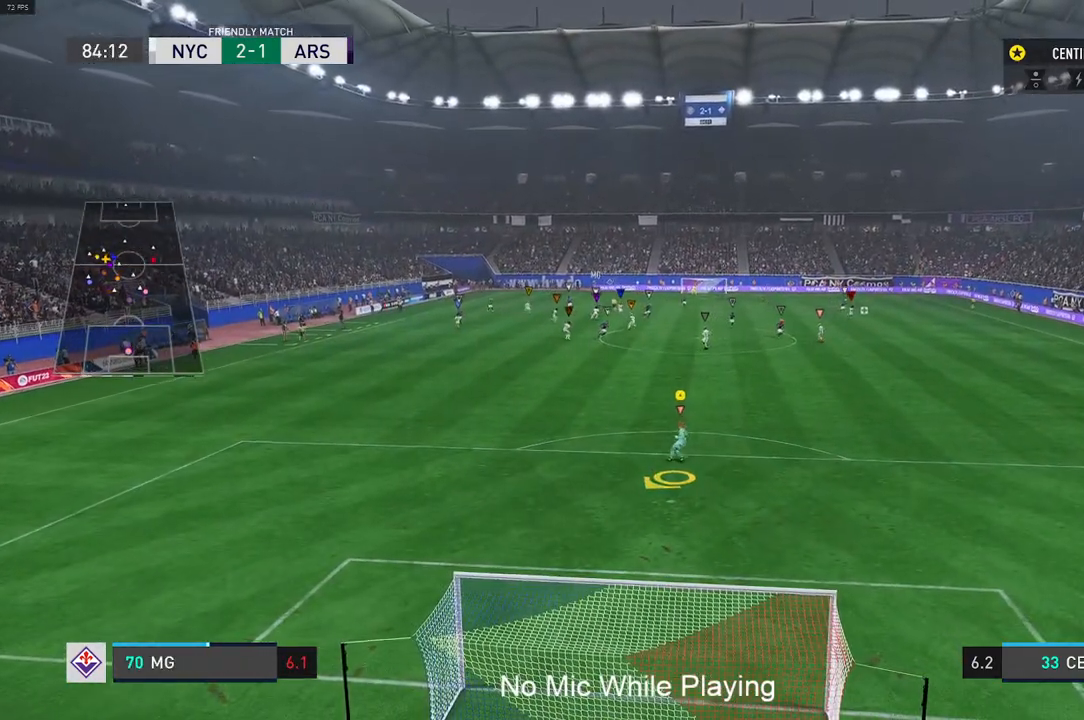
{"buttons": [], "left_stick": "down", "right_stick": "center", "events": []}
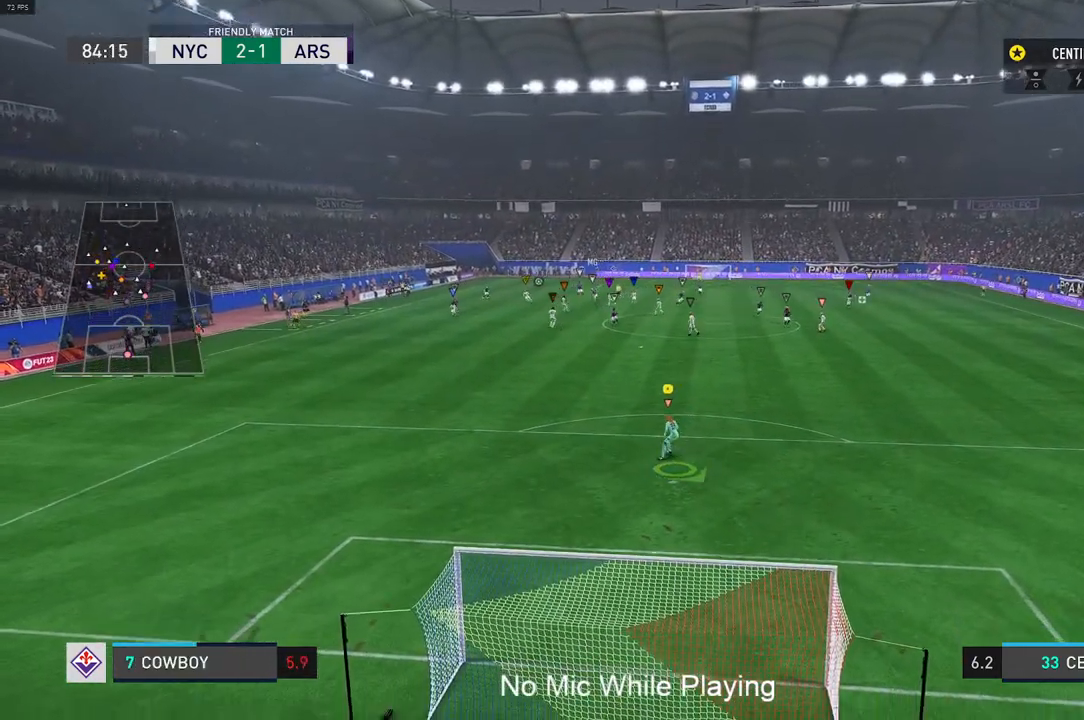
{"buttons": [], "left_stick": "down", "right_stick": "center", "events": [[217, "left_stick", "center"], [417, "left_stick", "down"]]}
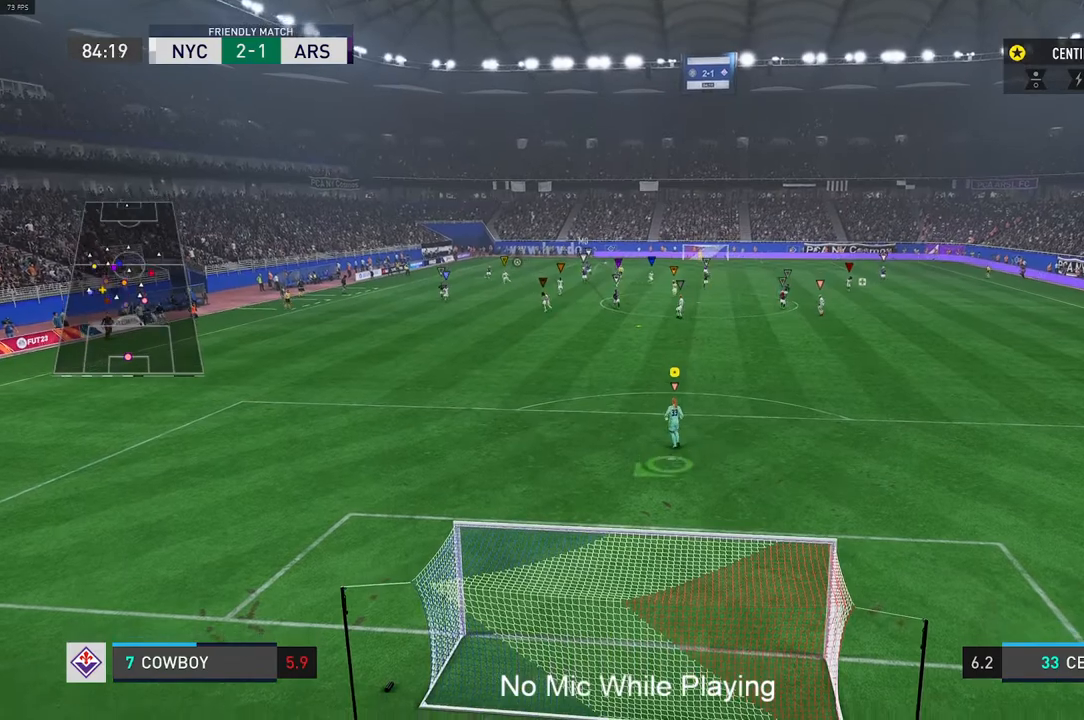
{"buttons": ["L2"], "left_stick": "down", "right_stick": "center", "events": [[233, "L2", "down"]]}
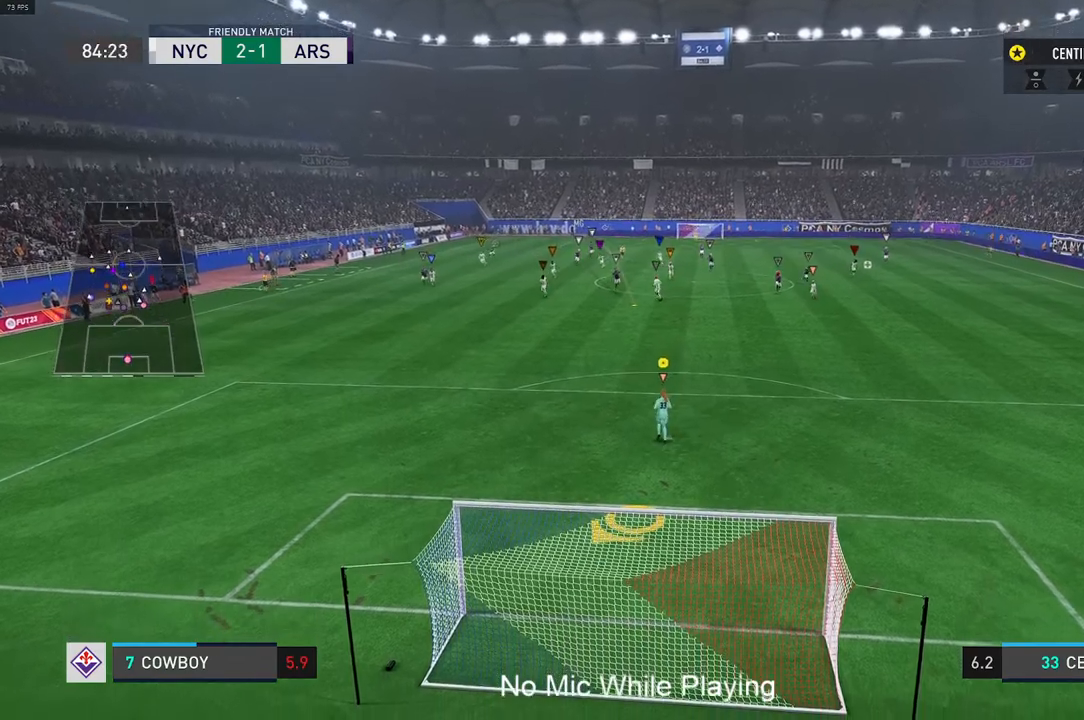
{"buttons": ["L2"], "left_stick": "center", "right_stick": "center", "events": [[267, "left_stick", "center"]]}
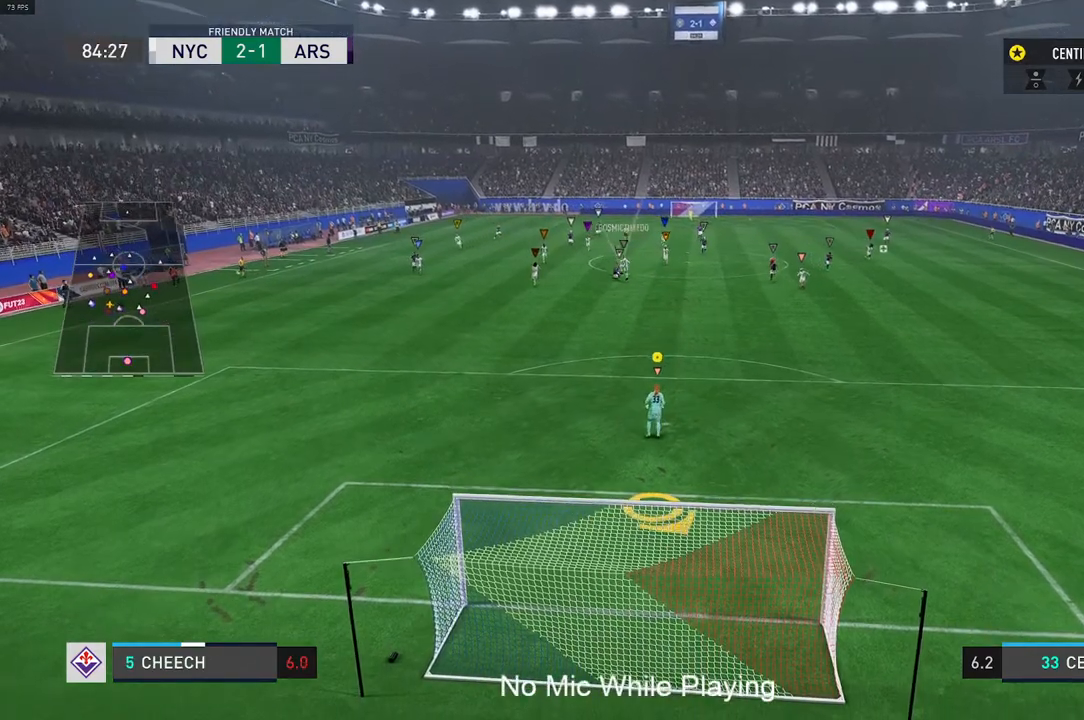
{"buttons": [], "left_stick": "center", "right_stick": "center"}
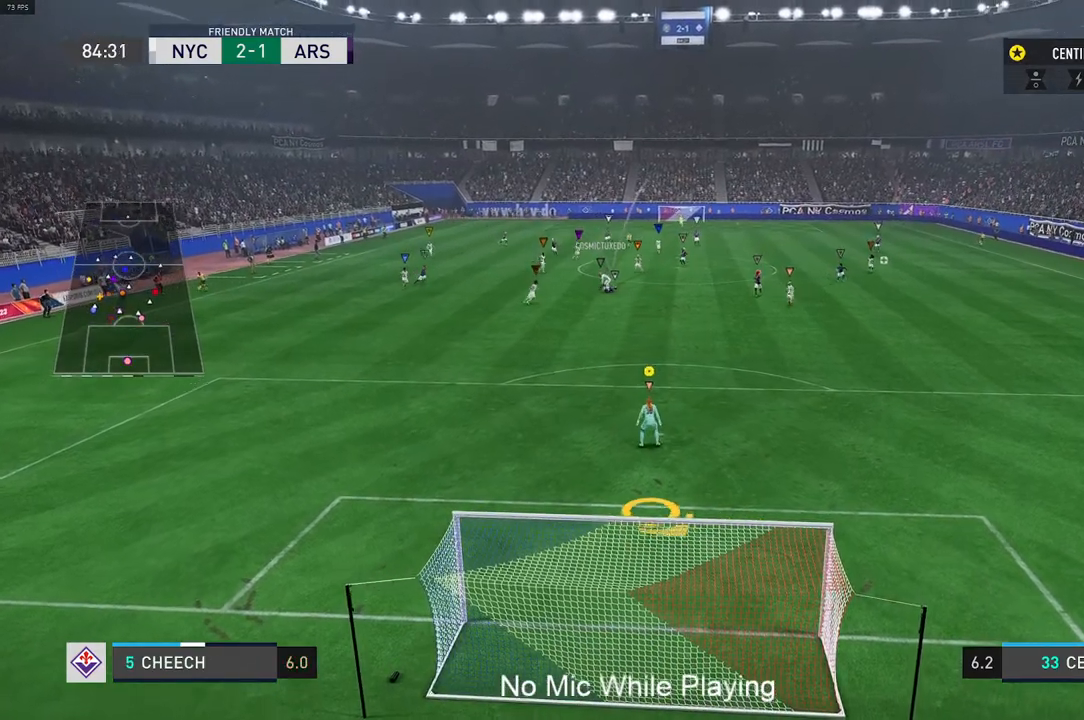
{"buttons": [], "left_stick": "center", "right_stick": "center", "events": []}
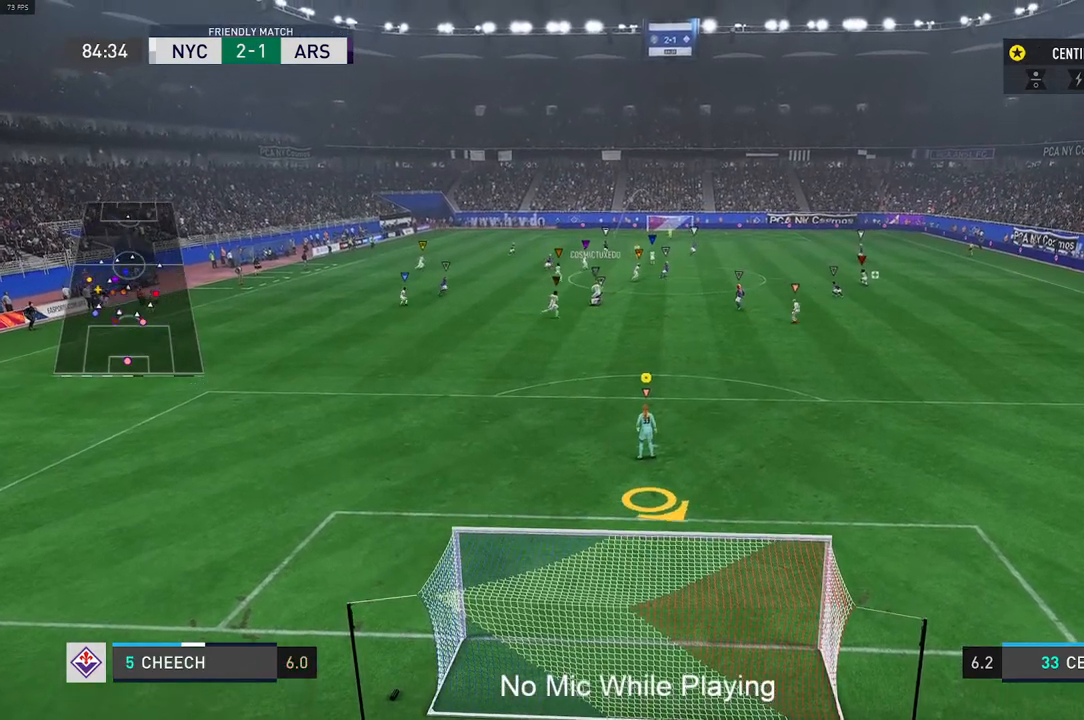
{"buttons": [], "left_stick": "center", "right_stick": "center", "events": []}
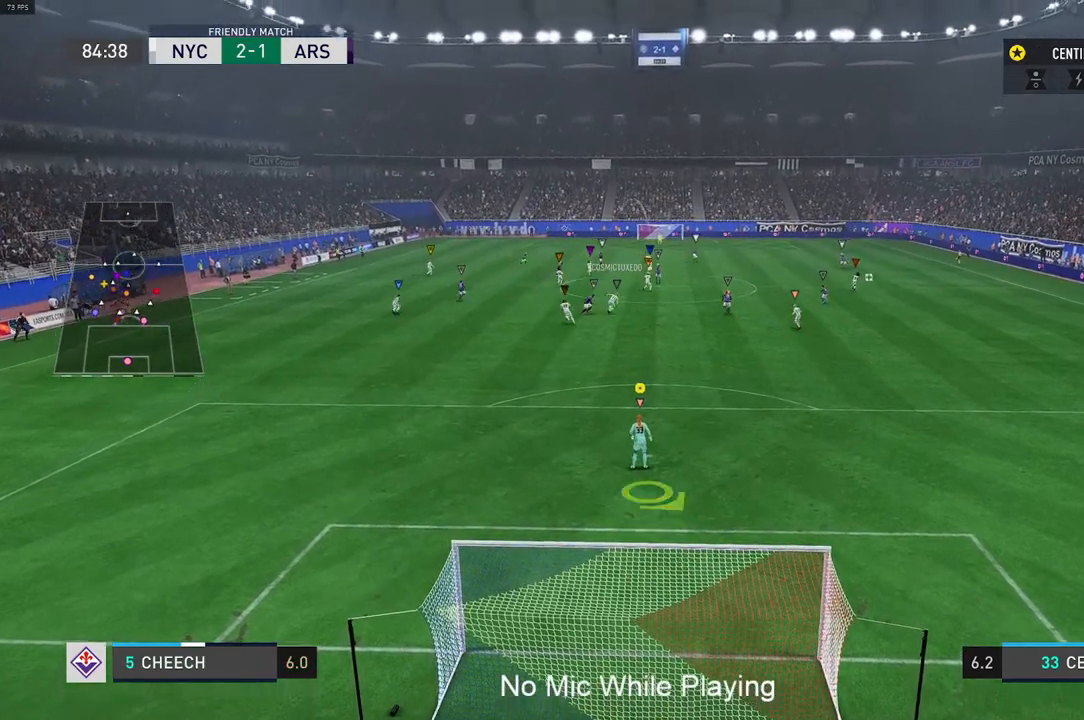
{"buttons": [], "left_stick": "center", "right_stick": "center", "events": []}
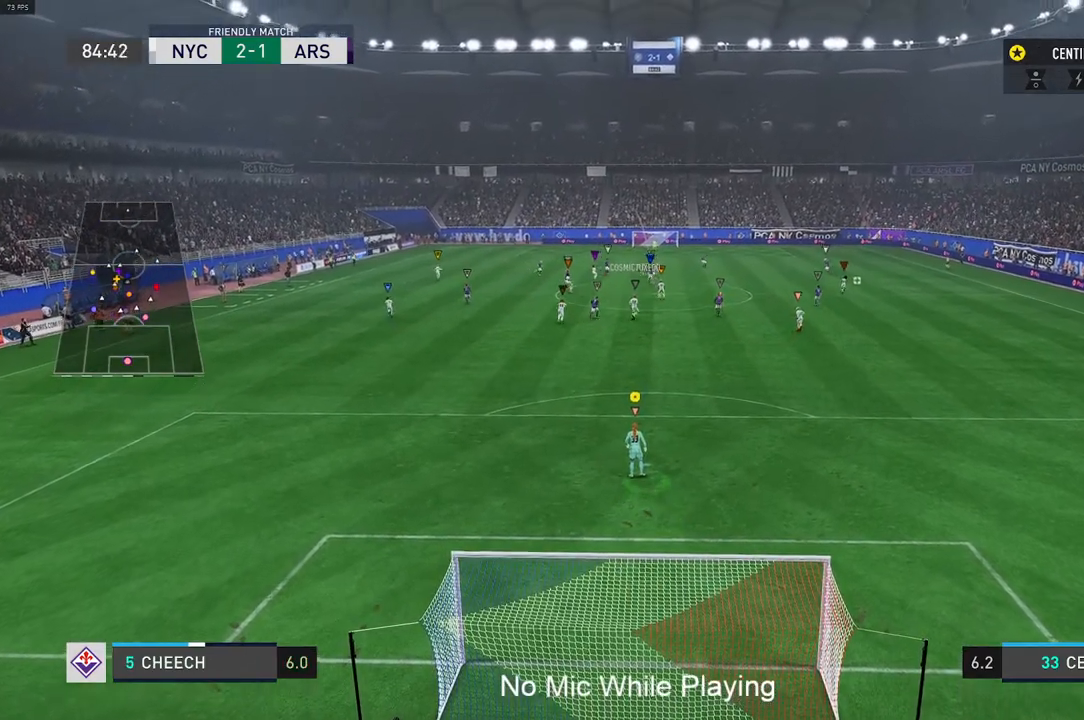
{"buttons": [], "left_stick": "center", "right_stick": "center", "events": []}
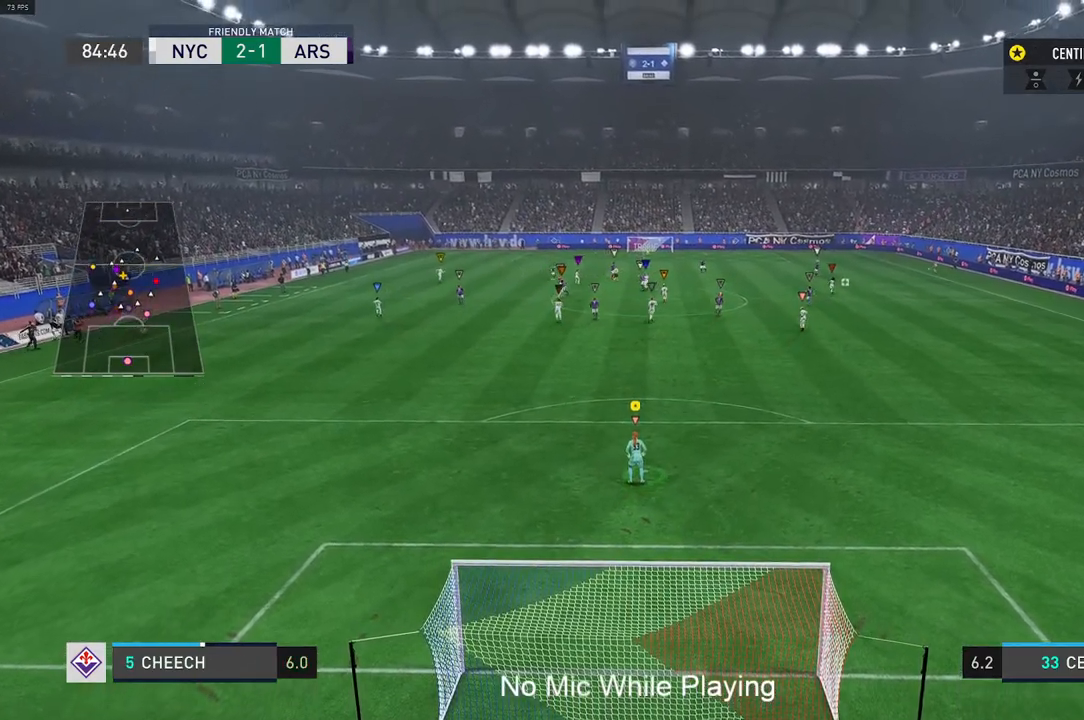
{"buttons": [], "left_stick": "center", "right_stick": "center", "events": []}
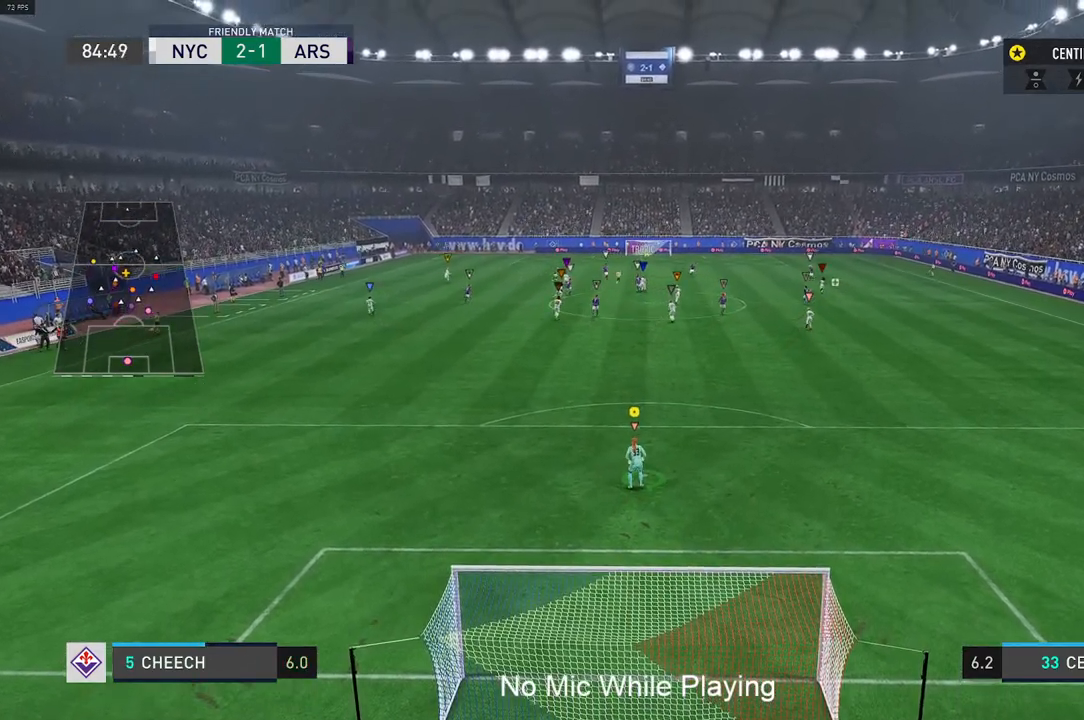
{"buttons": [], "left_stick": "center", "right_stick": "center", "events": []}
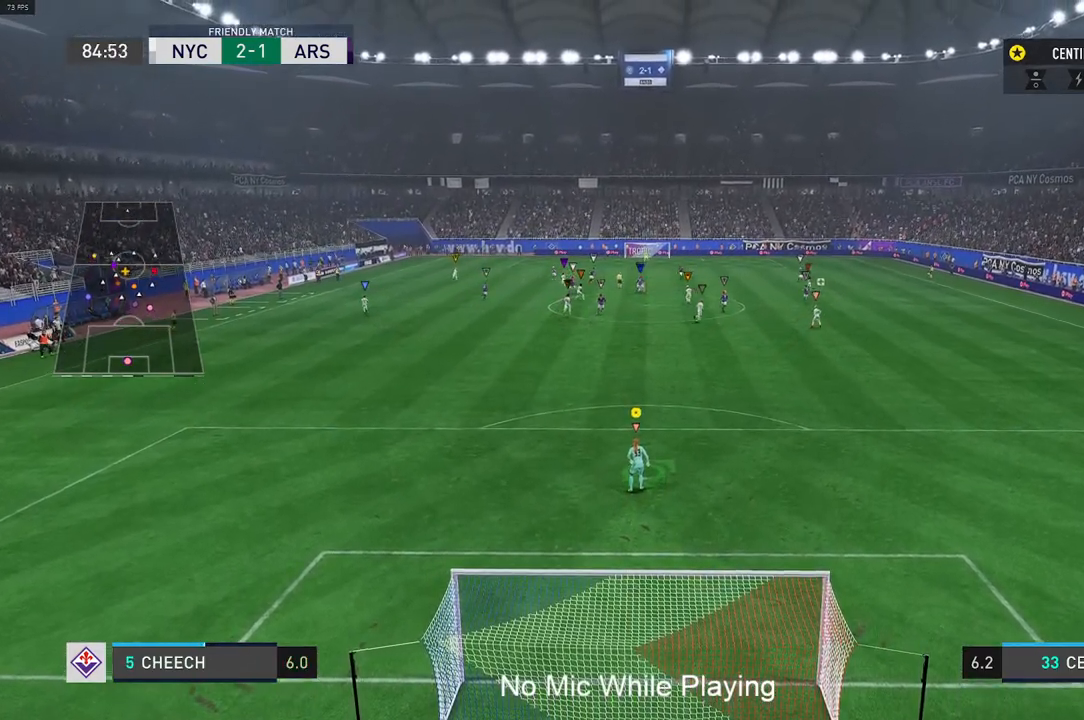
{"buttons": [], "left_stick": "center", "right_stick": "center", "events": []}
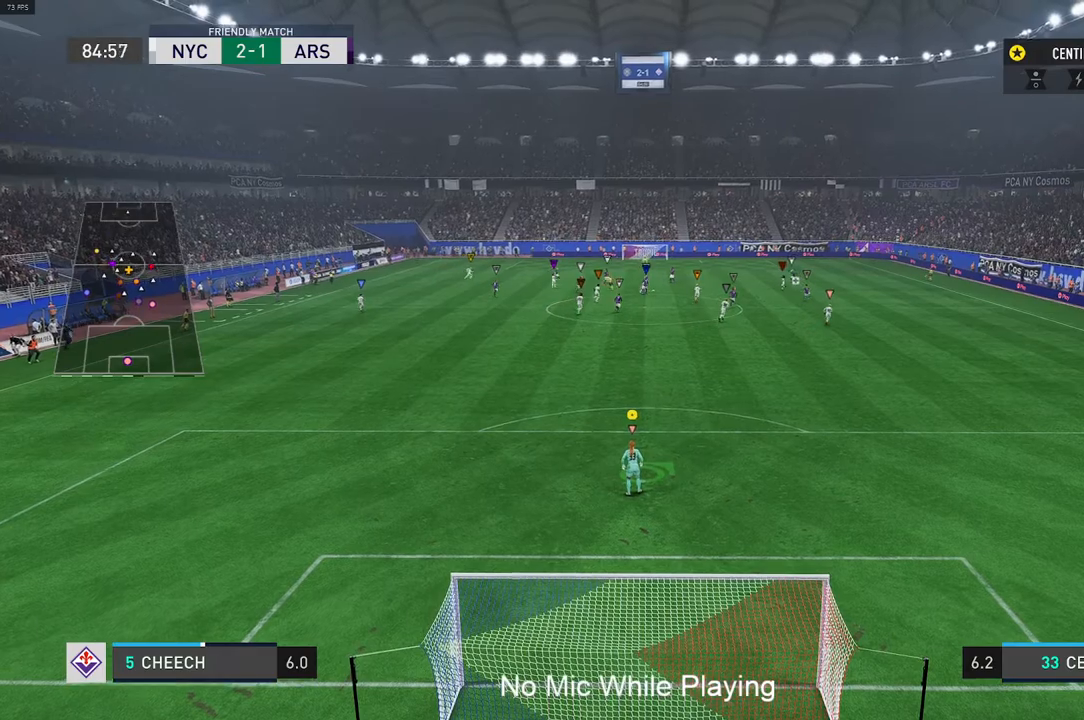
{"buttons": [], "left_stick": "center", "right_stick": "center", "events": []}
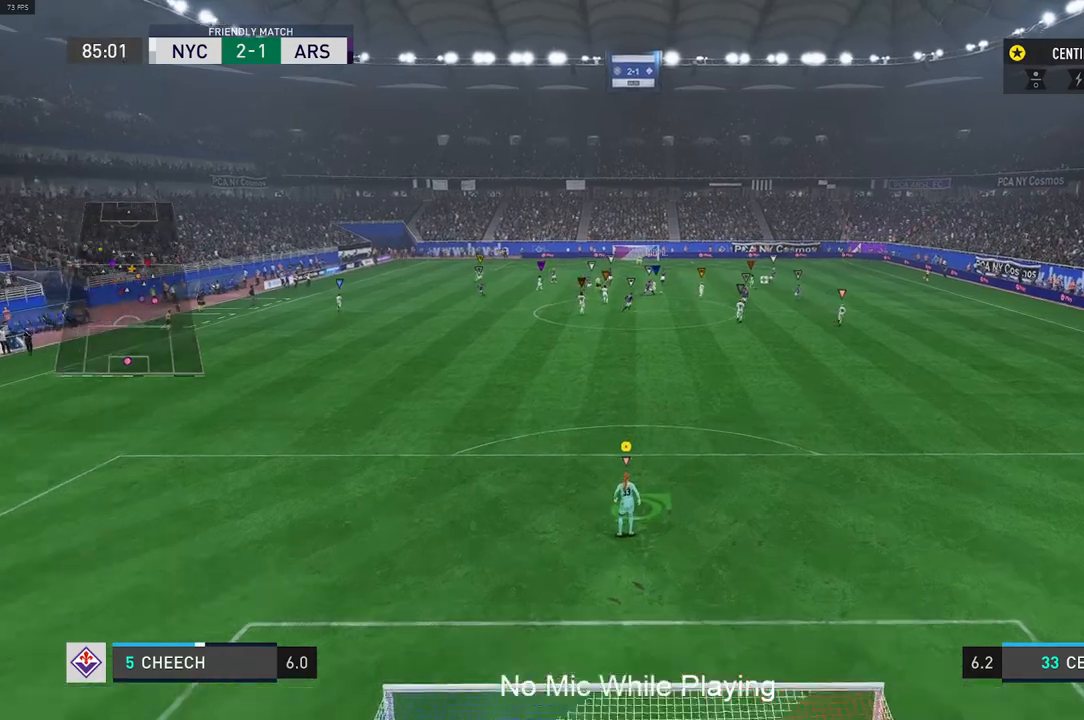
{"buttons": [], "left_stick": "center", "right_stick": "center", "events": []}